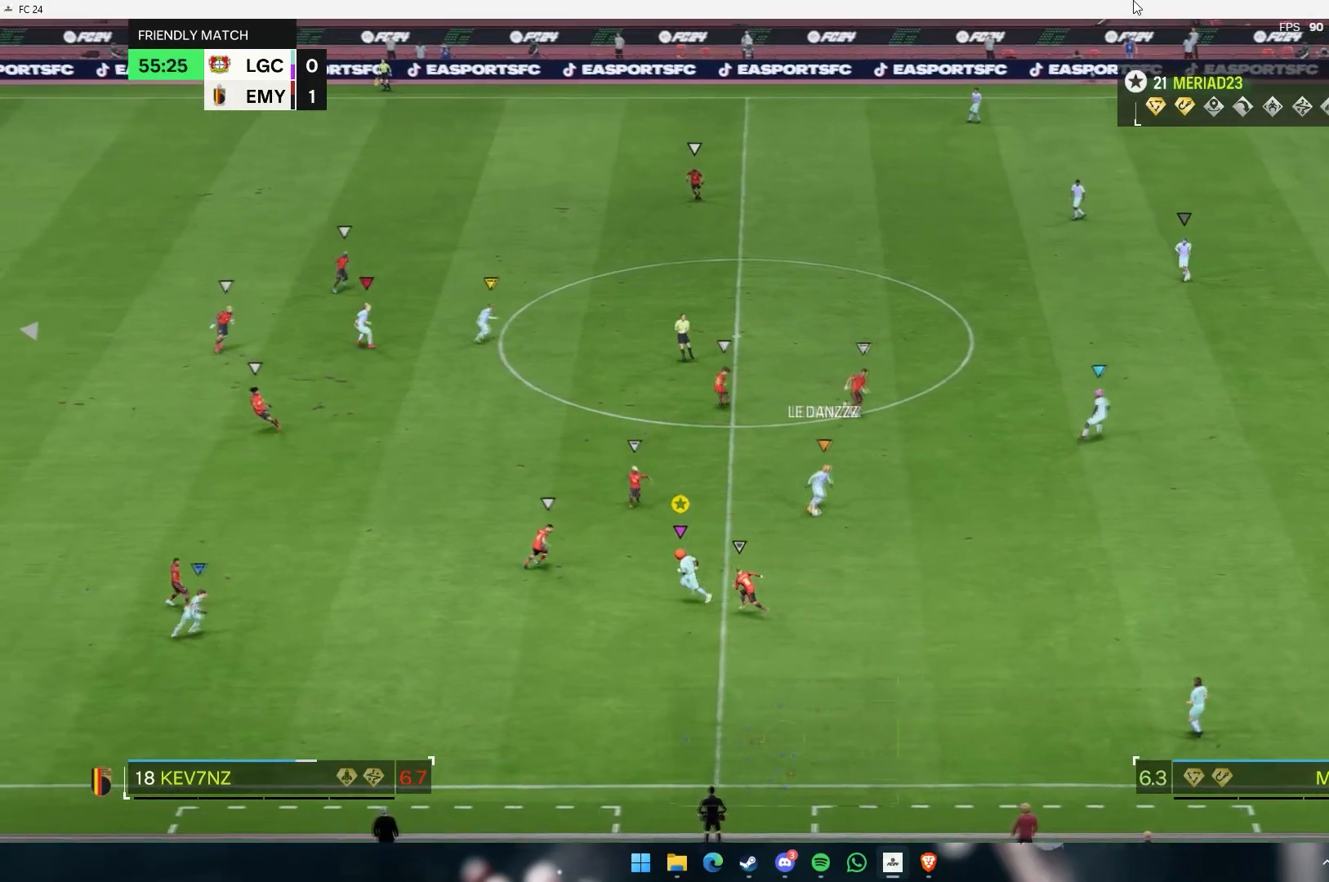
Gameplay with a controller (Xbox layout); each line is a JSON object with the inputs held at the frame after it. "events" lists button and stick changes between this image and that frame as [ms after this image, input, new state], when the widget could be followed in between. Not read: L3 R3 right_stick.
{"buttons": [], "left_stick": "up", "events": [[367, "left_stick", "up"]]}
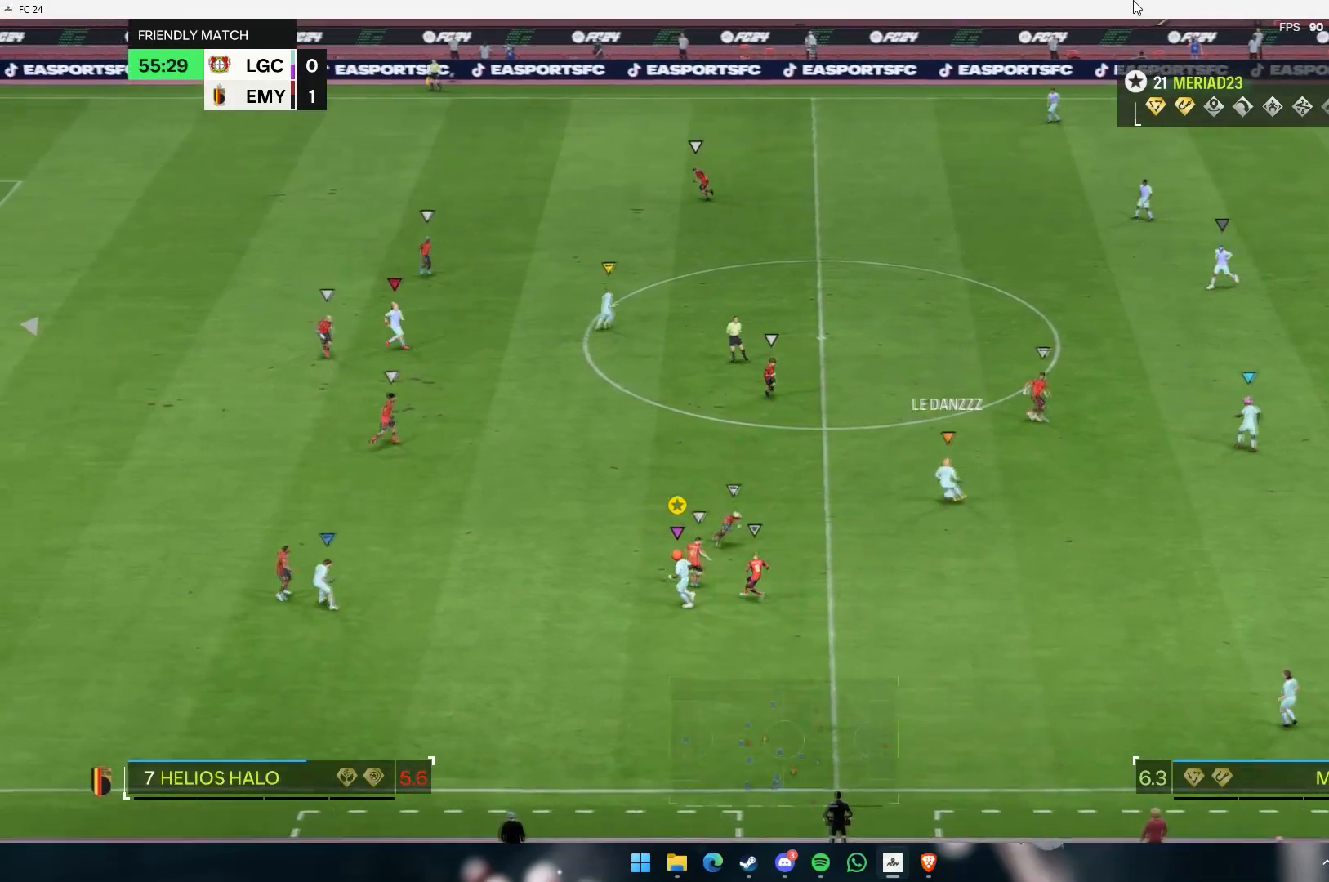
{"buttons": [], "left_stick": "up", "events": []}
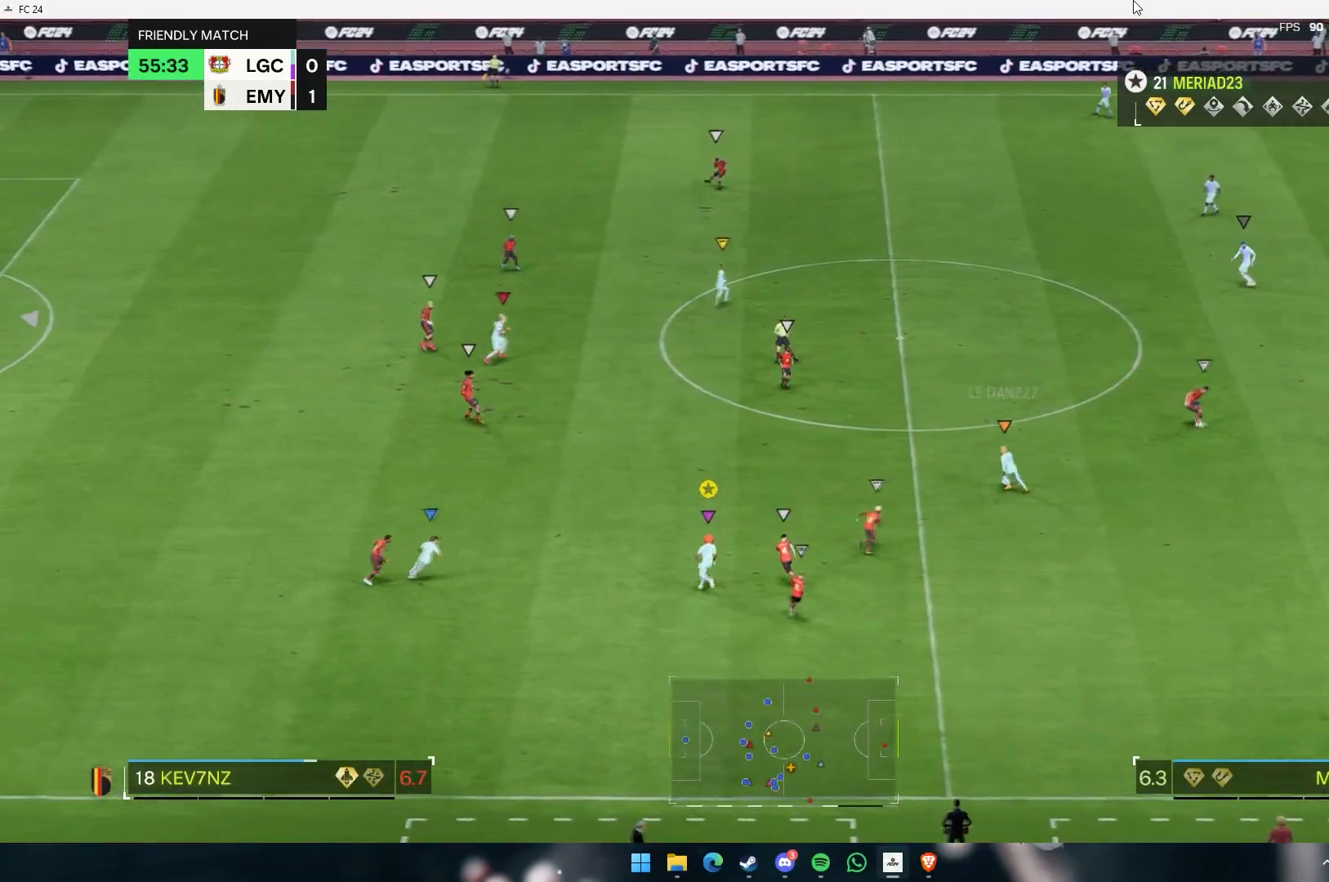
{"buttons": [], "left_stick": "up", "events": []}
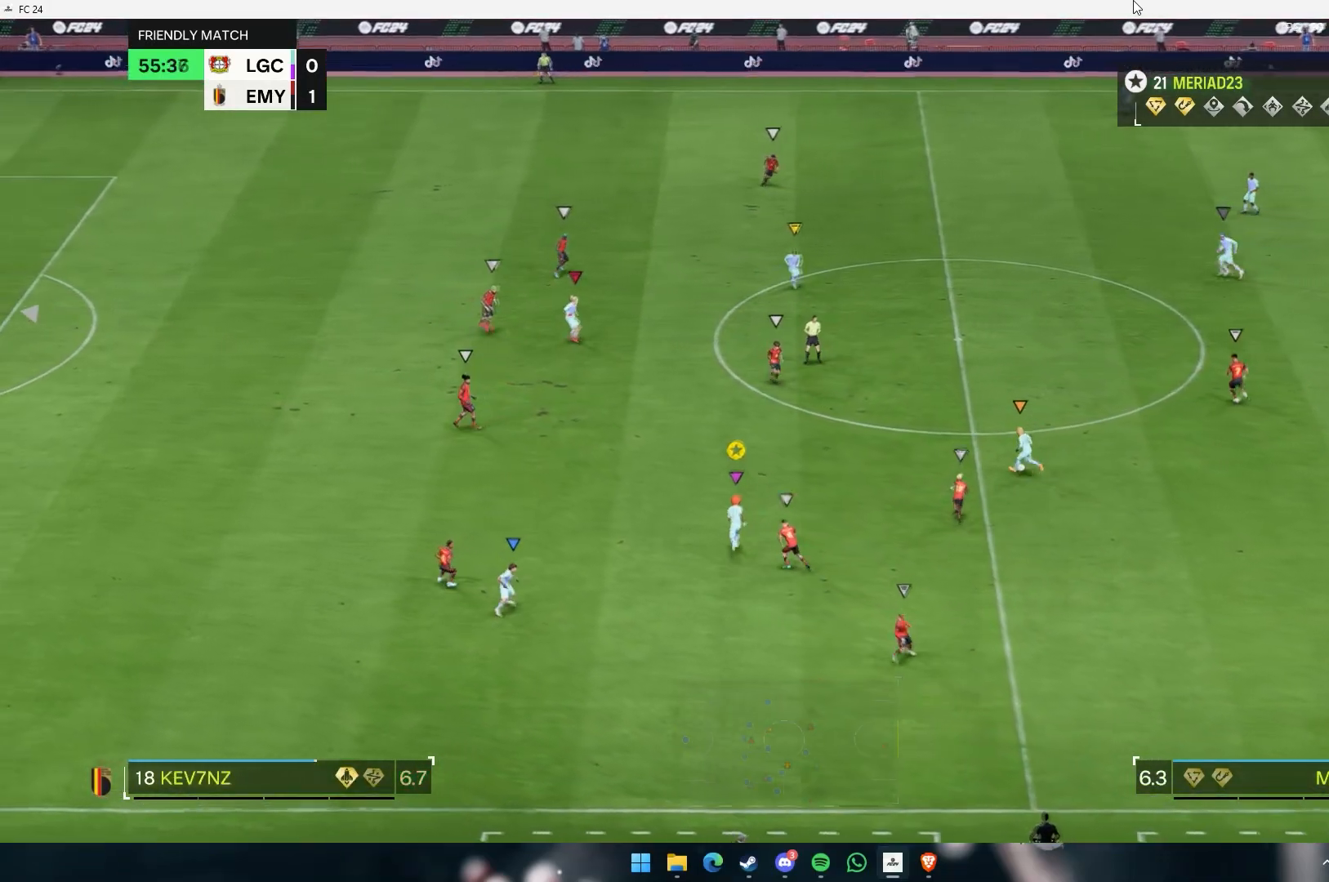
{"buttons": [], "left_stick": "up", "events": []}
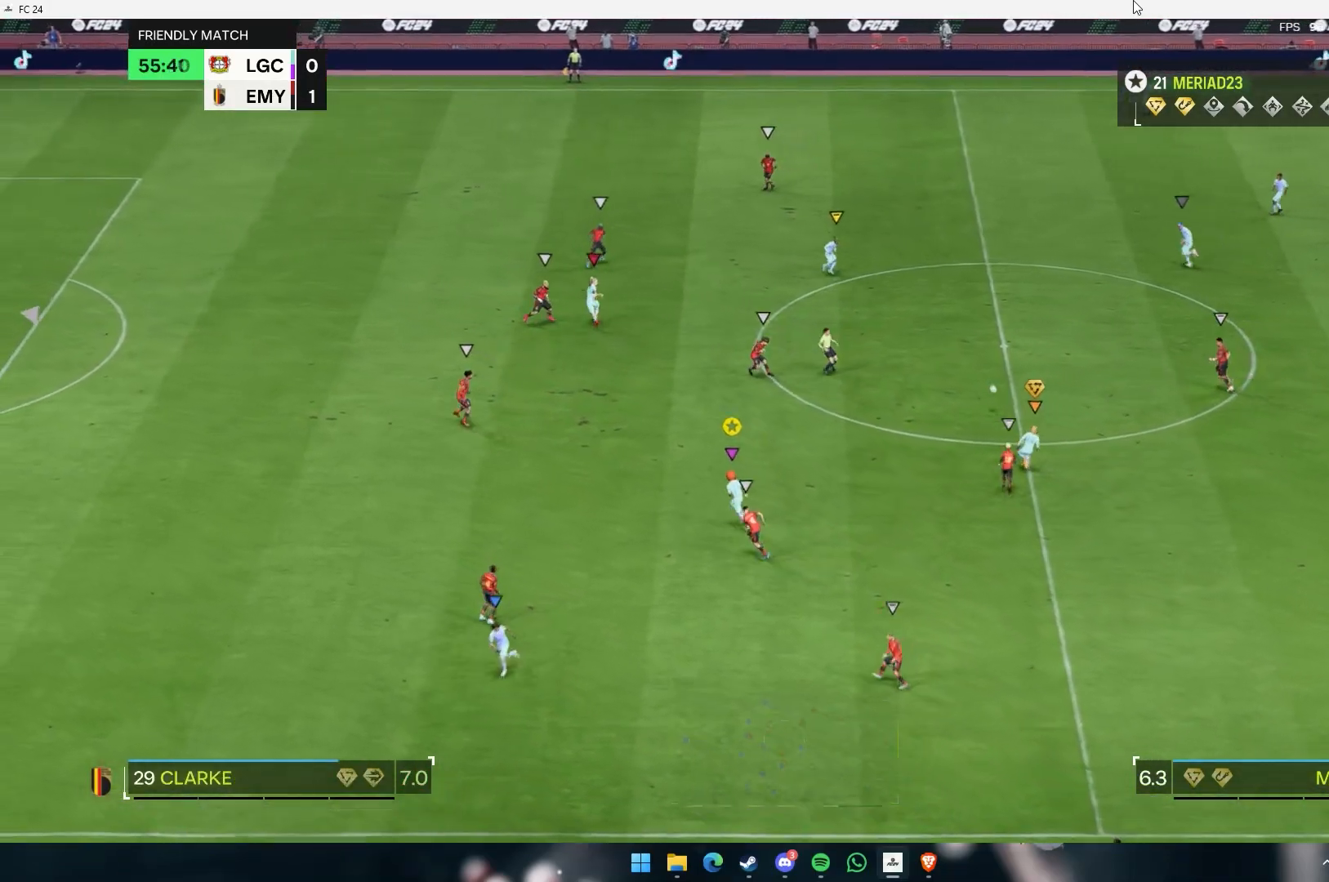
{"buttons": [], "left_stick": "up", "events": []}
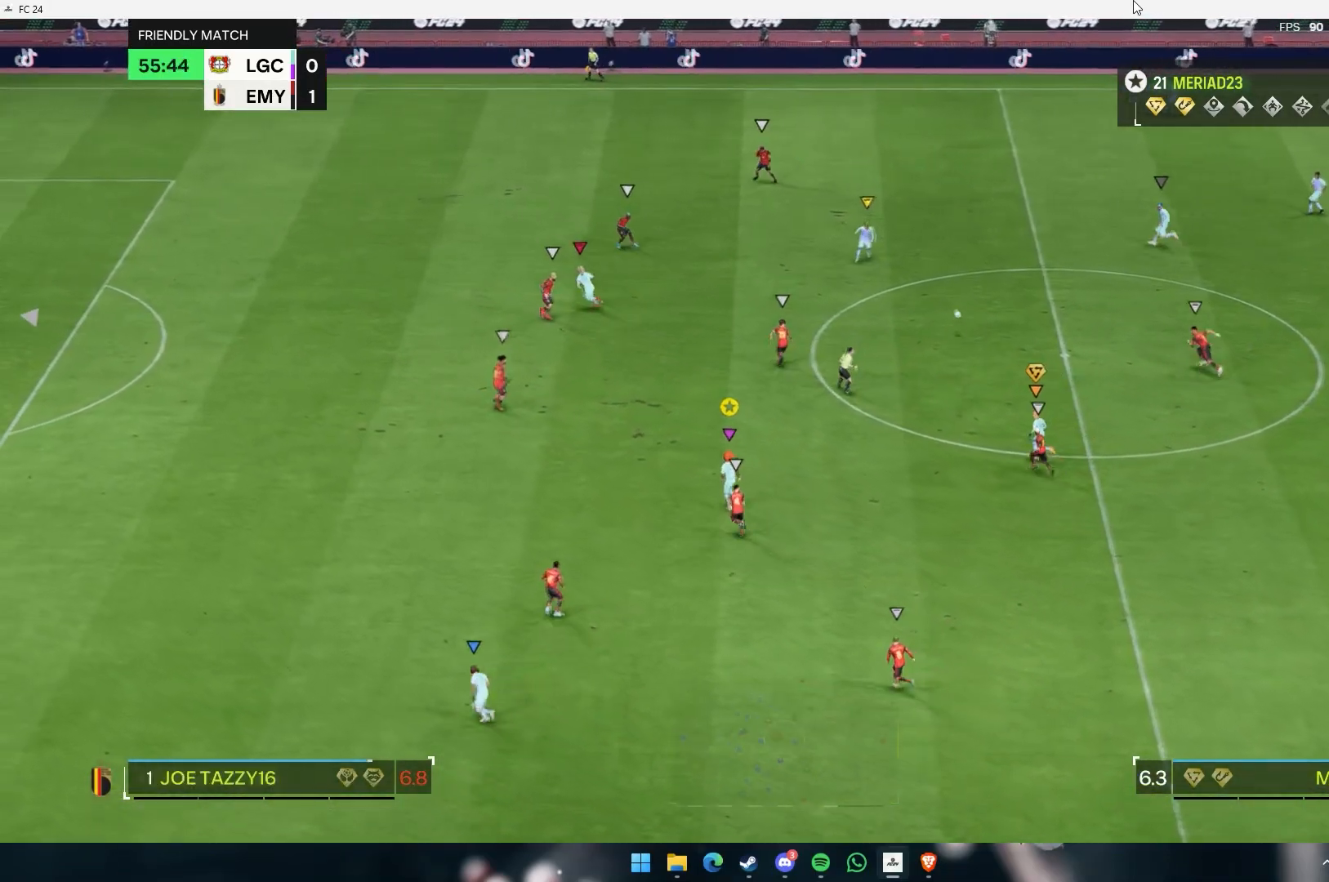
{"buttons": [], "left_stick": "up", "events": []}
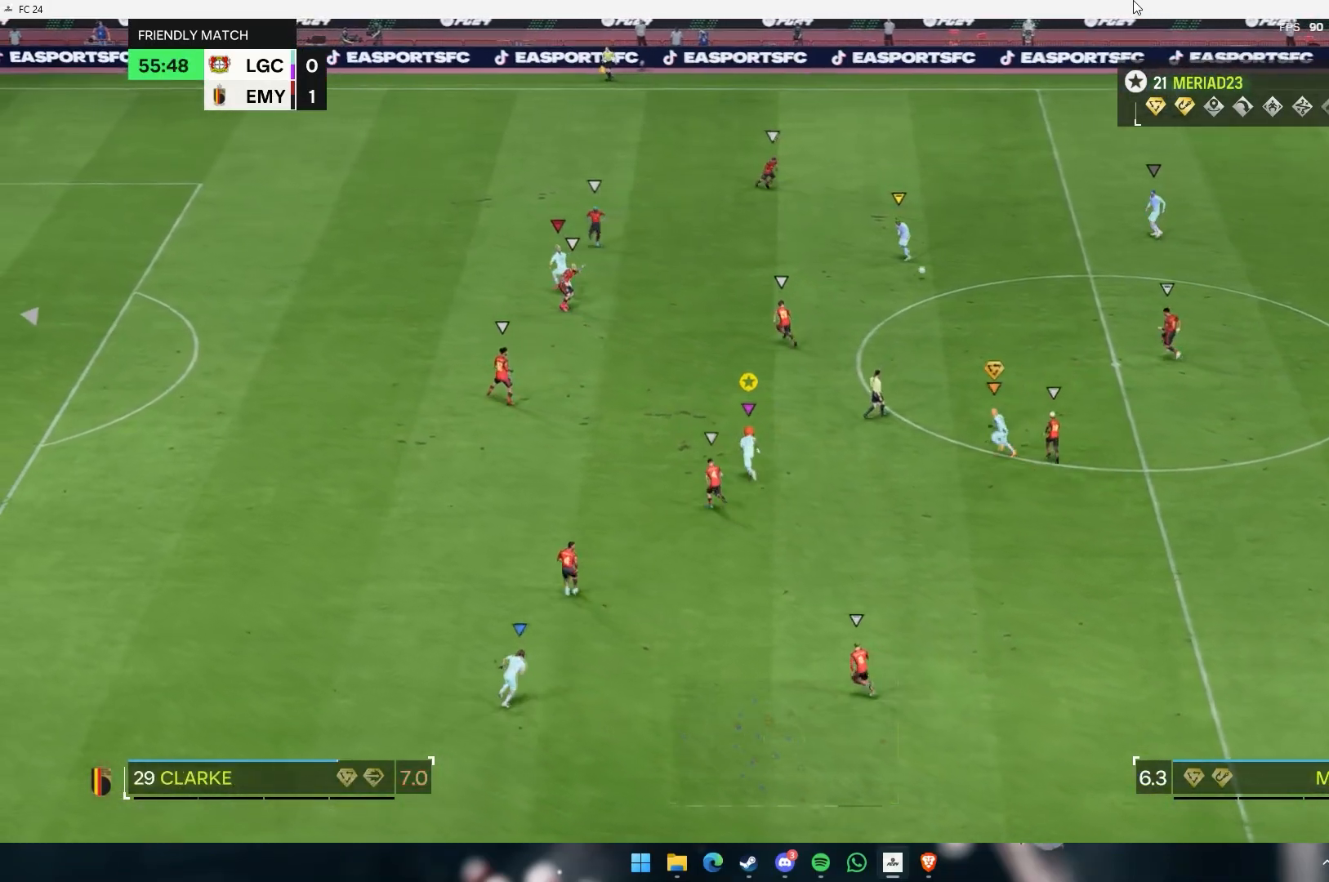
{"buttons": [], "left_stick": "up-right", "events": [[433, "left_stick", "up-right"]]}
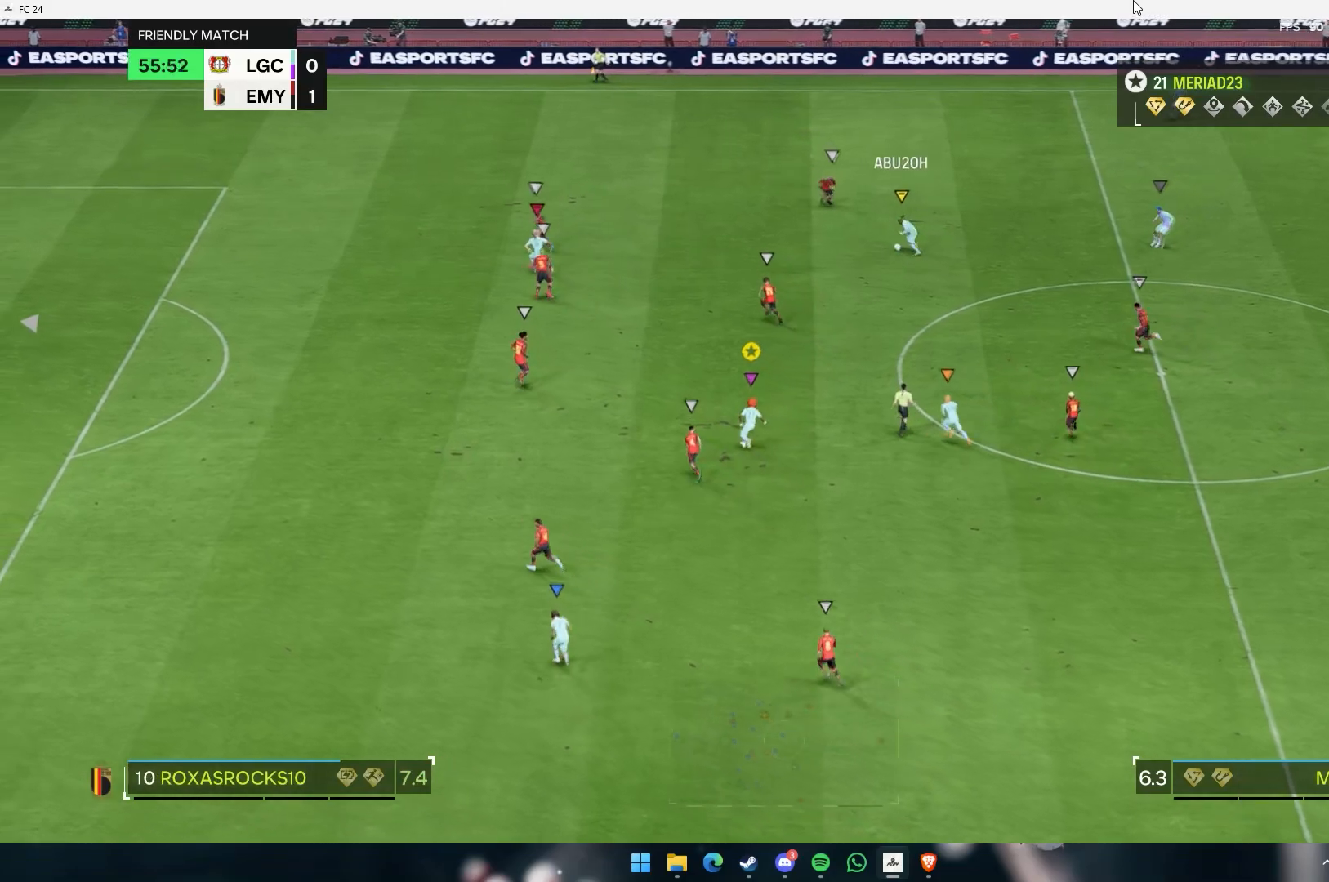
{"buttons": [], "left_stick": "down-right", "events": [[33, "left_stick", "right"], [167, "left_stick", "down-right"]]}
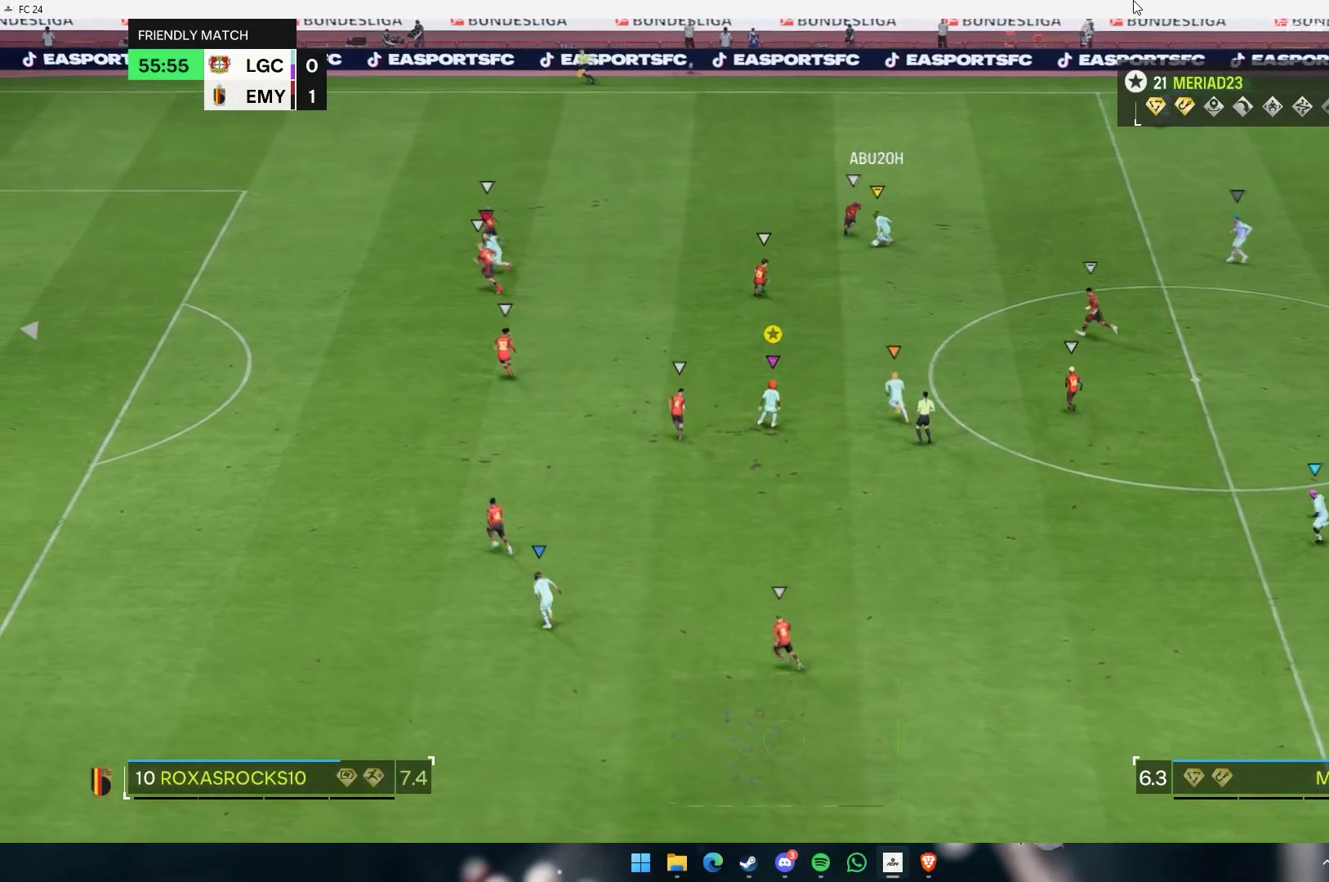
{"buttons": [], "left_stick": "down-right", "events": [[100, "left_stick", "down"], [500, "left_stick", "down-right"]]}
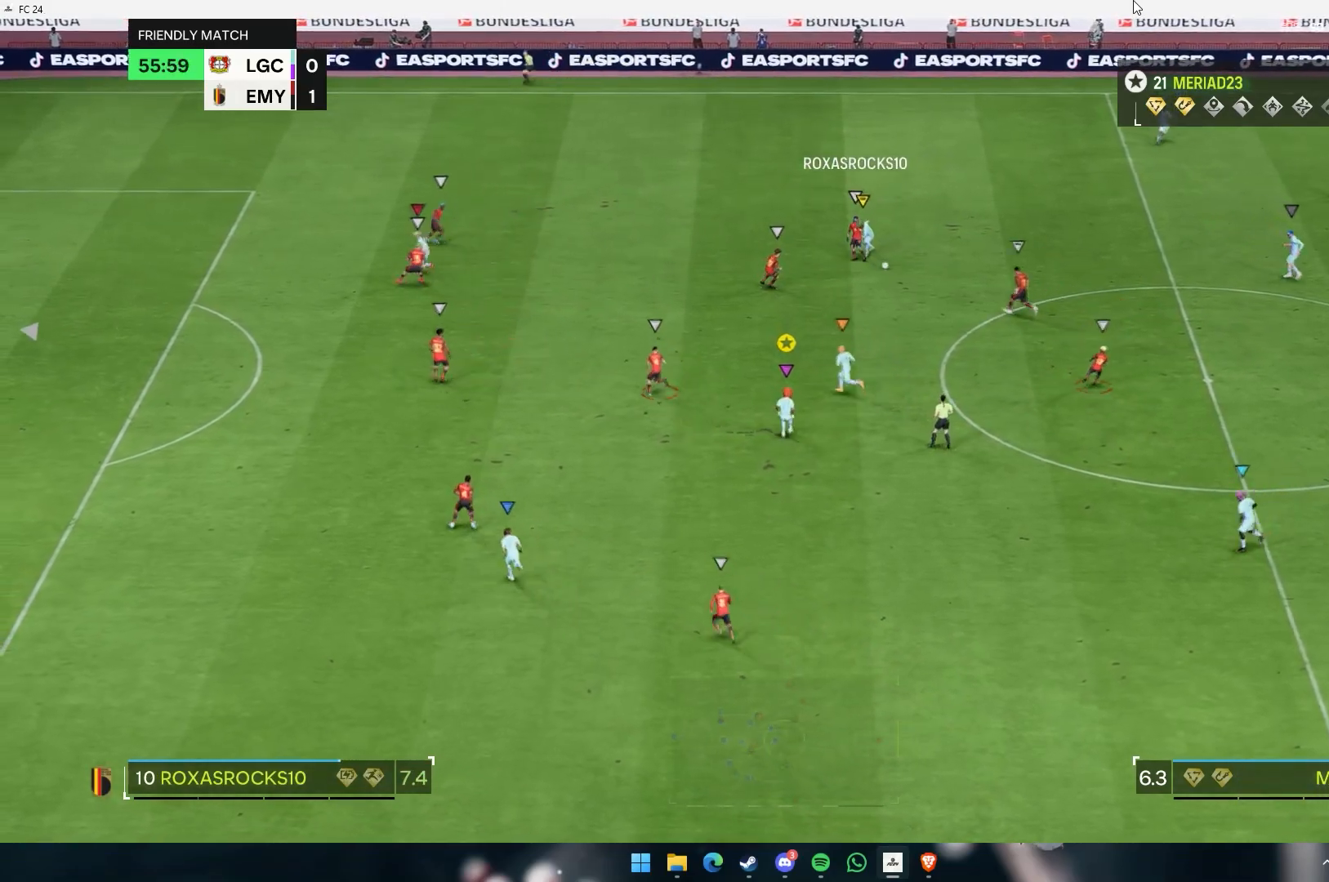
{"buttons": [], "left_stick": "right", "events": [[183, "left_stick", "right"]]}
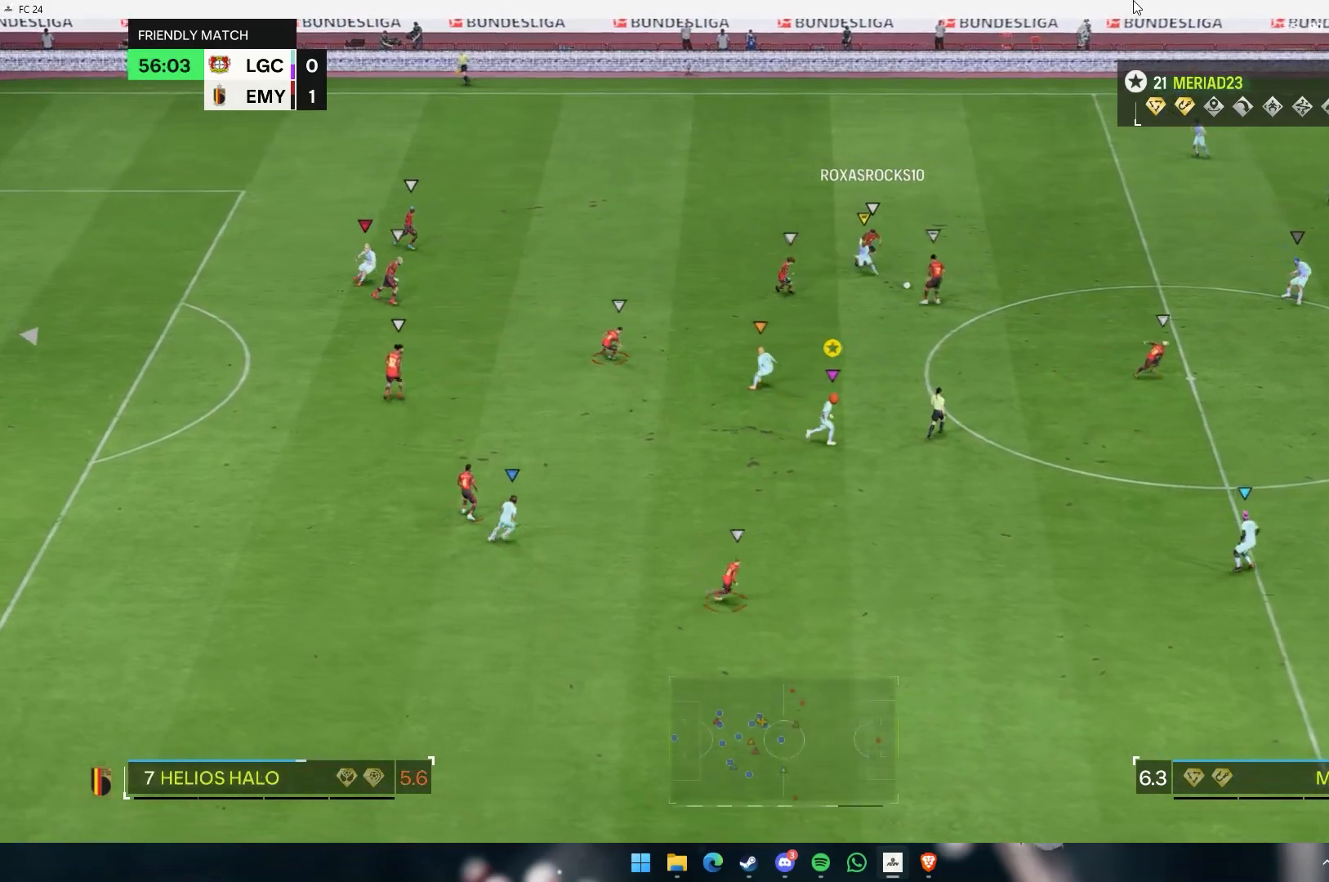
{"buttons": [], "left_stick": "right", "events": []}
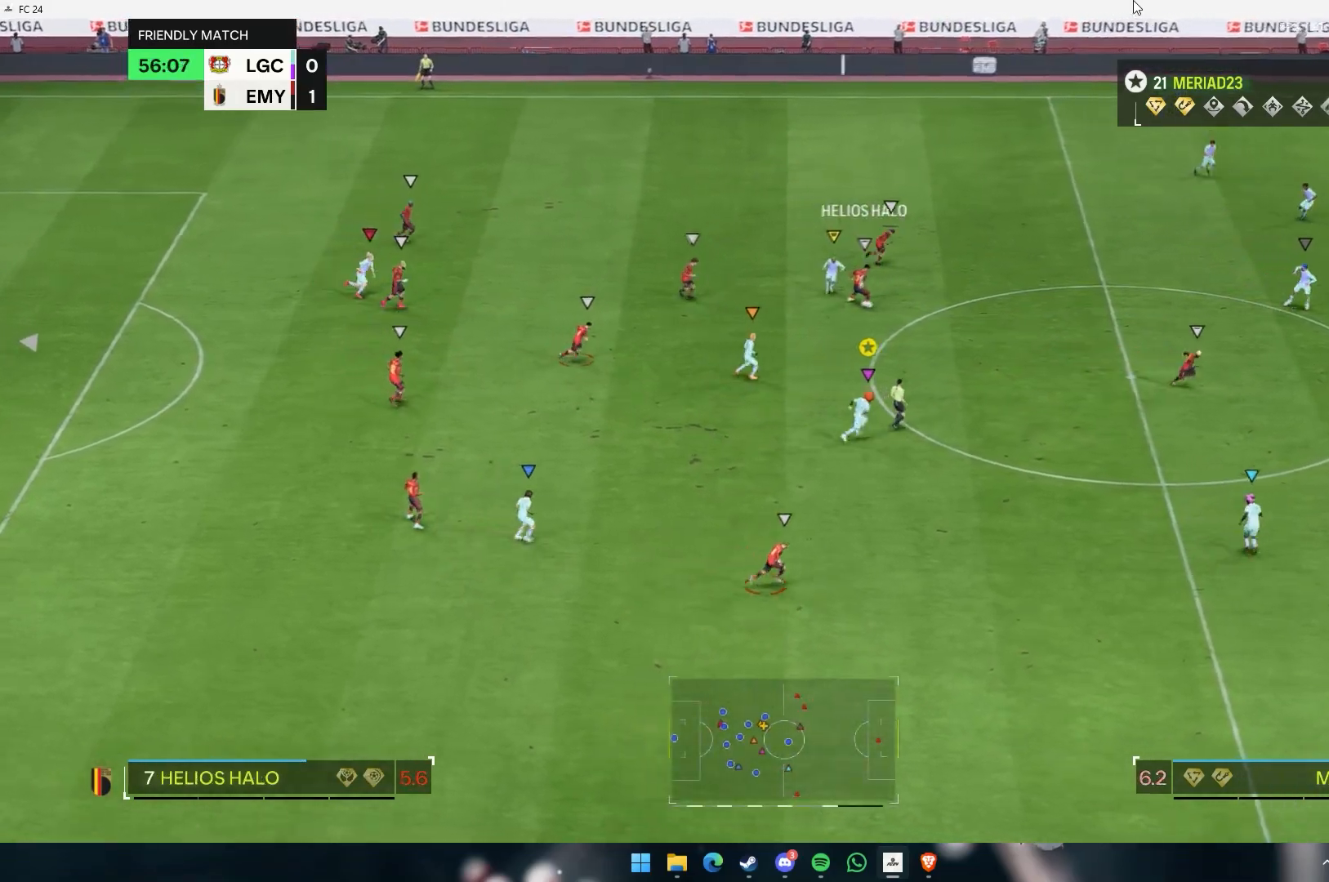
{"buttons": [], "left_stick": "right", "events": []}
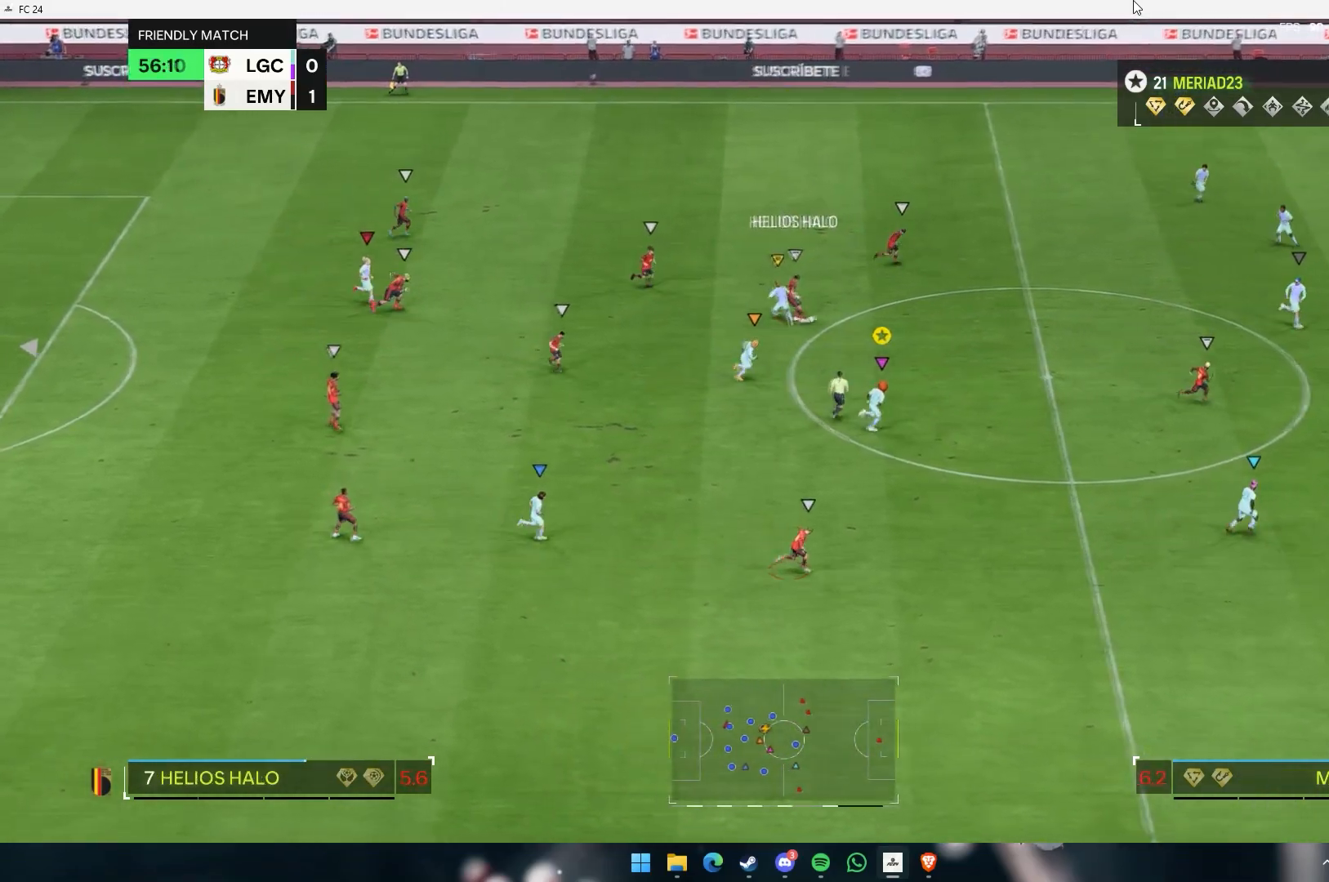
{"buttons": [], "left_stick": "right", "events": []}
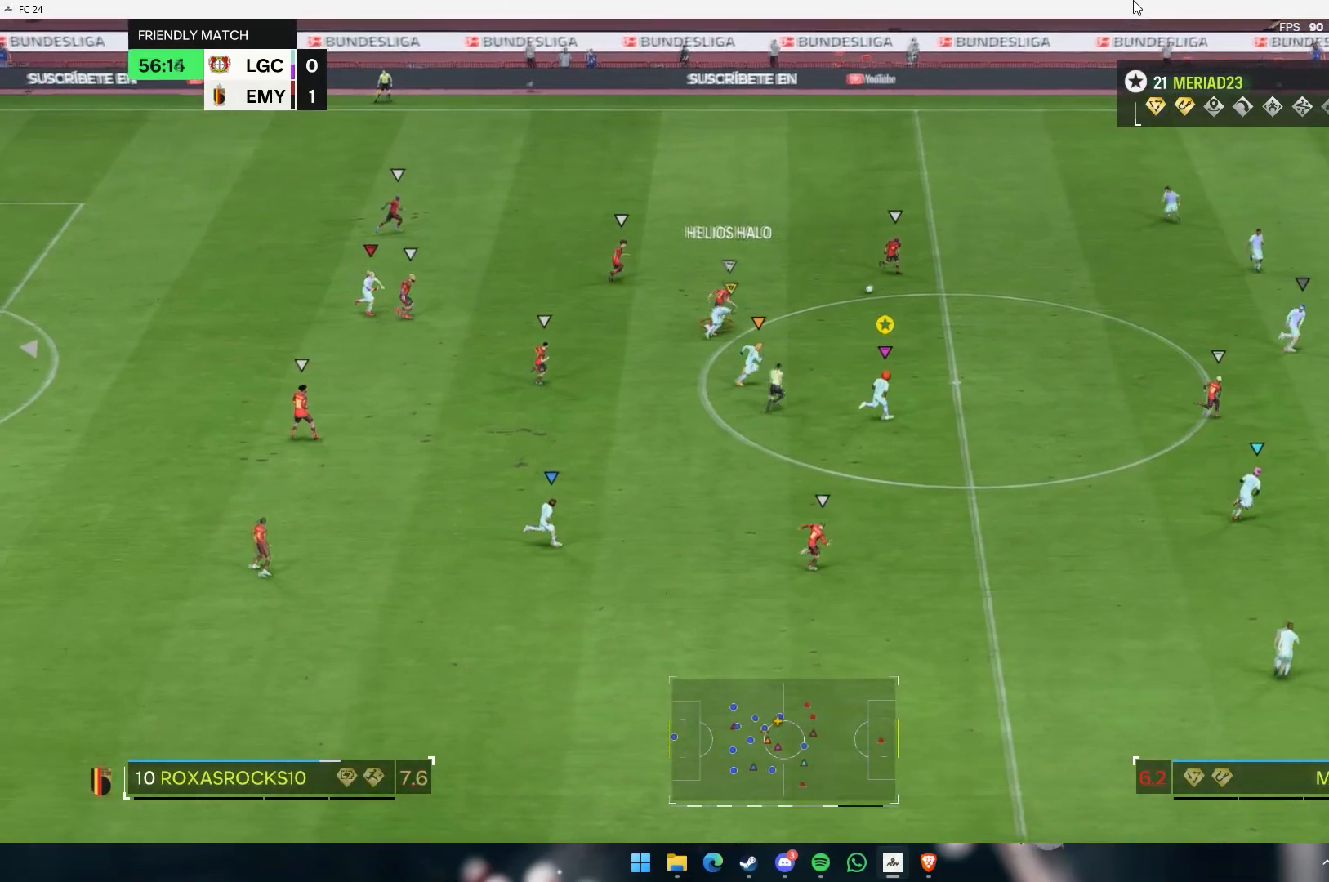
{"buttons": [], "left_stick": "right", "events": []}
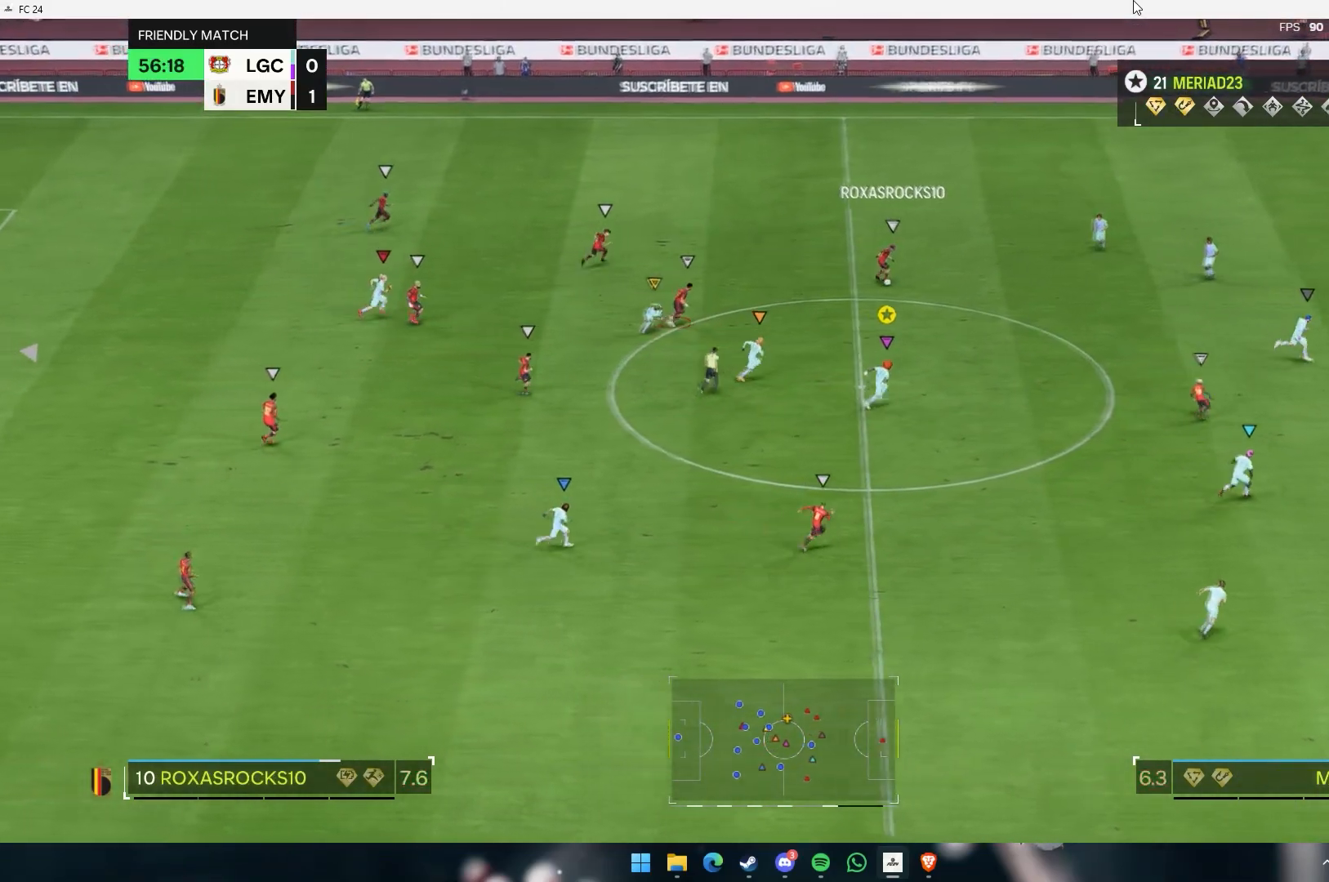
{"buttons": [], "left_stick": "right", "events": []}
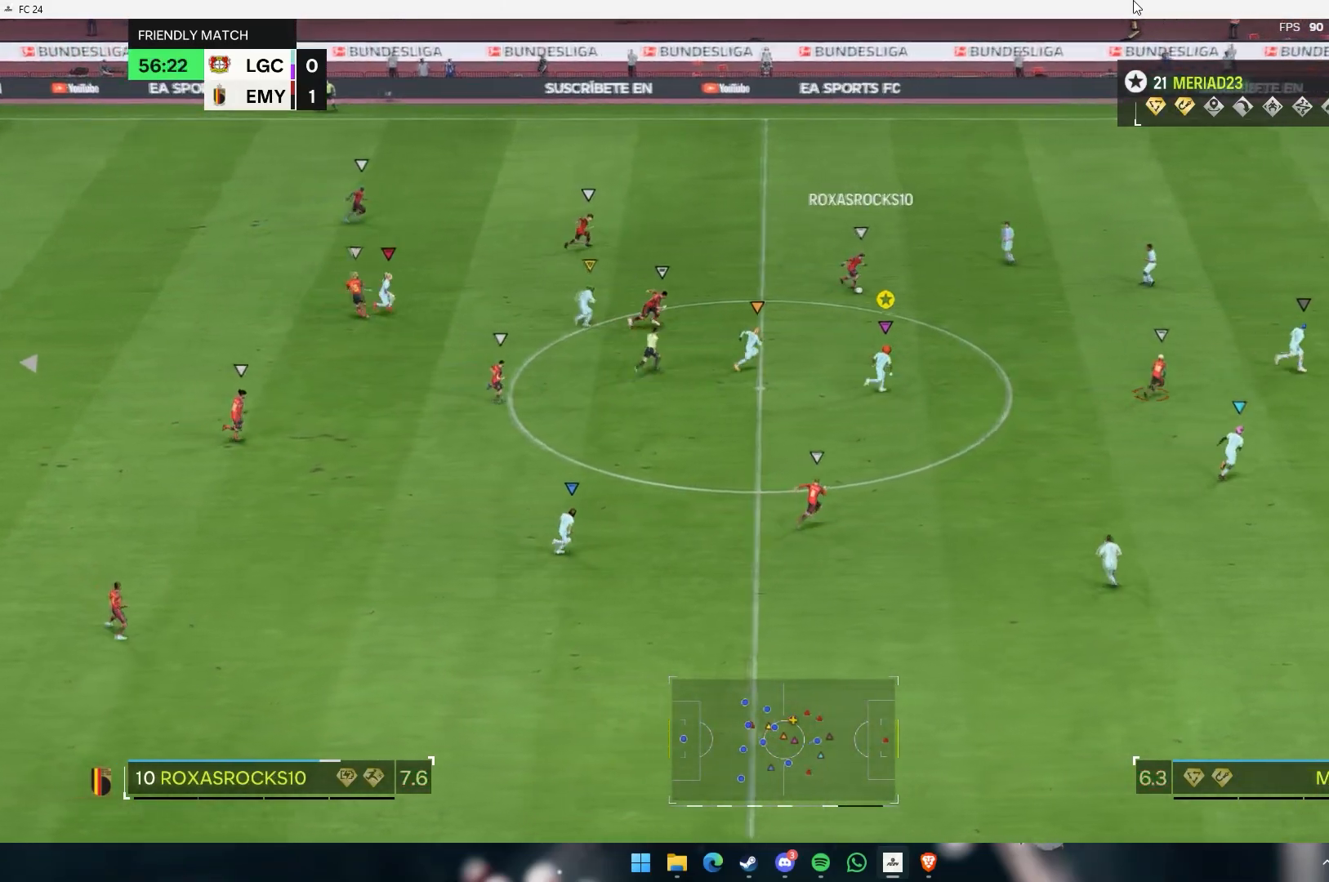
{"buttons": [], "left_stick": "right", "events": []}
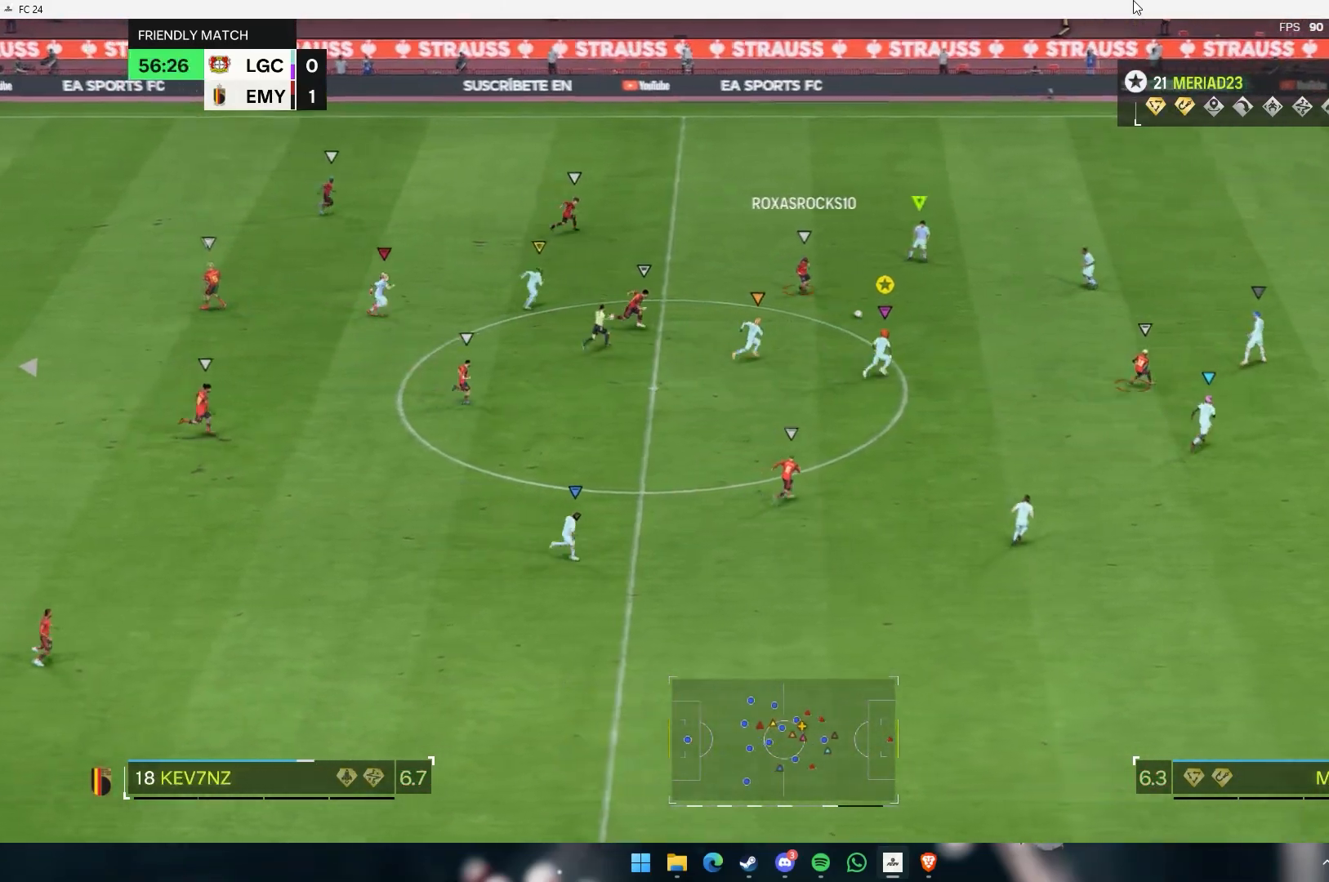
{"buttons": [], "left_stick": "right", "events": []}
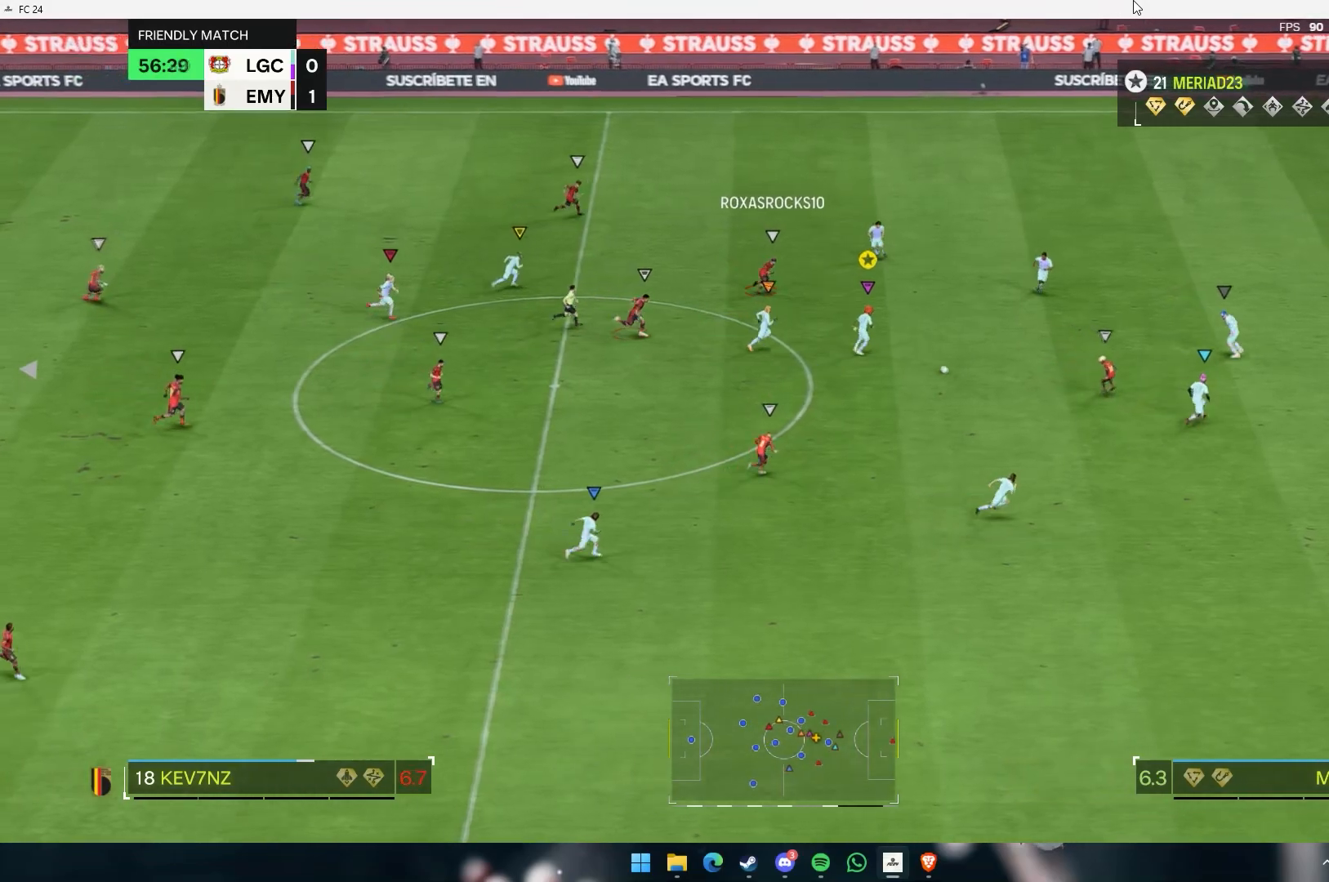
{"buttons": [], "left_stick": "down-right", "events": [[300, "left_stick", "down-right"]]}
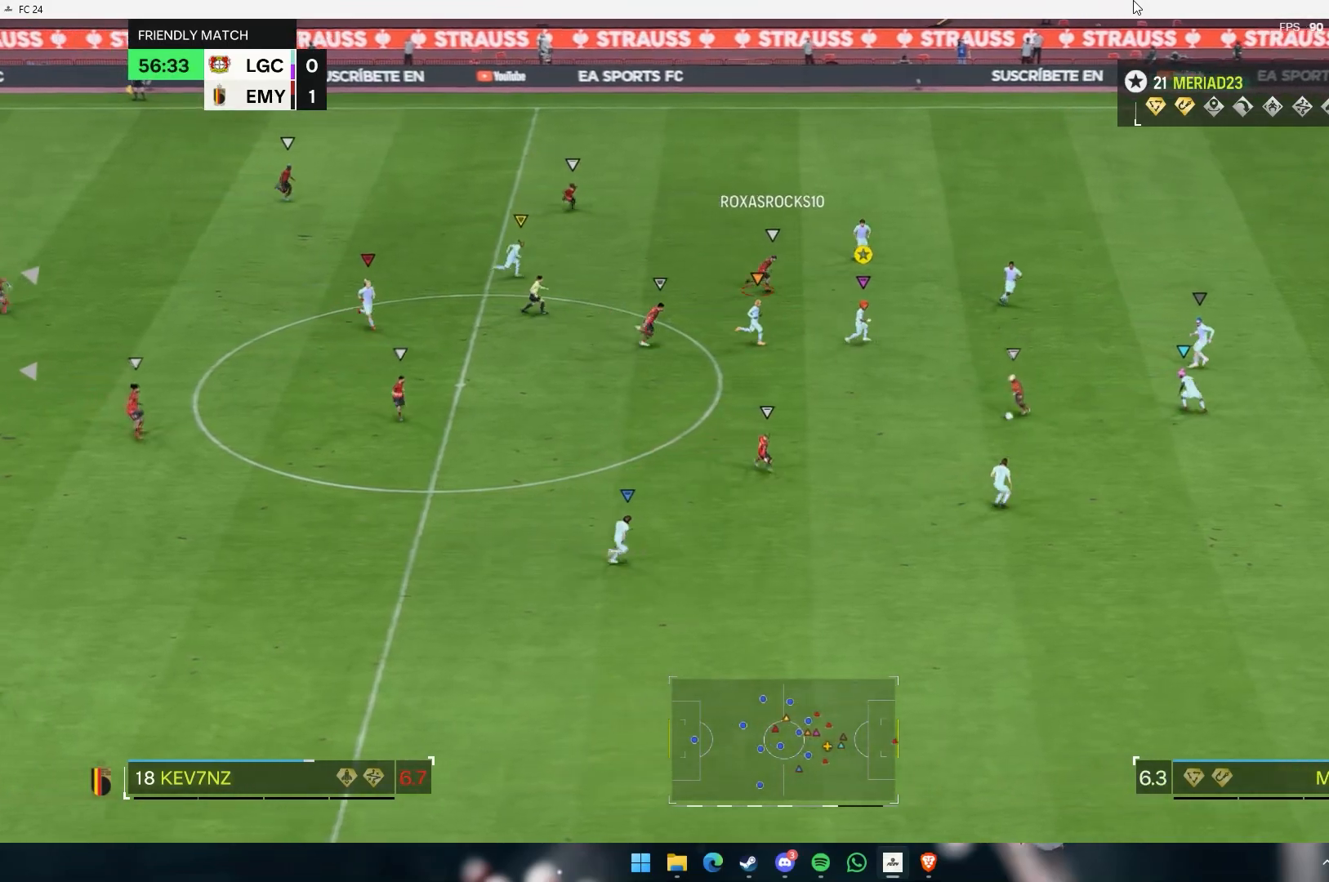
{"buttons": [], "left_stick": "down-right", "events": []}
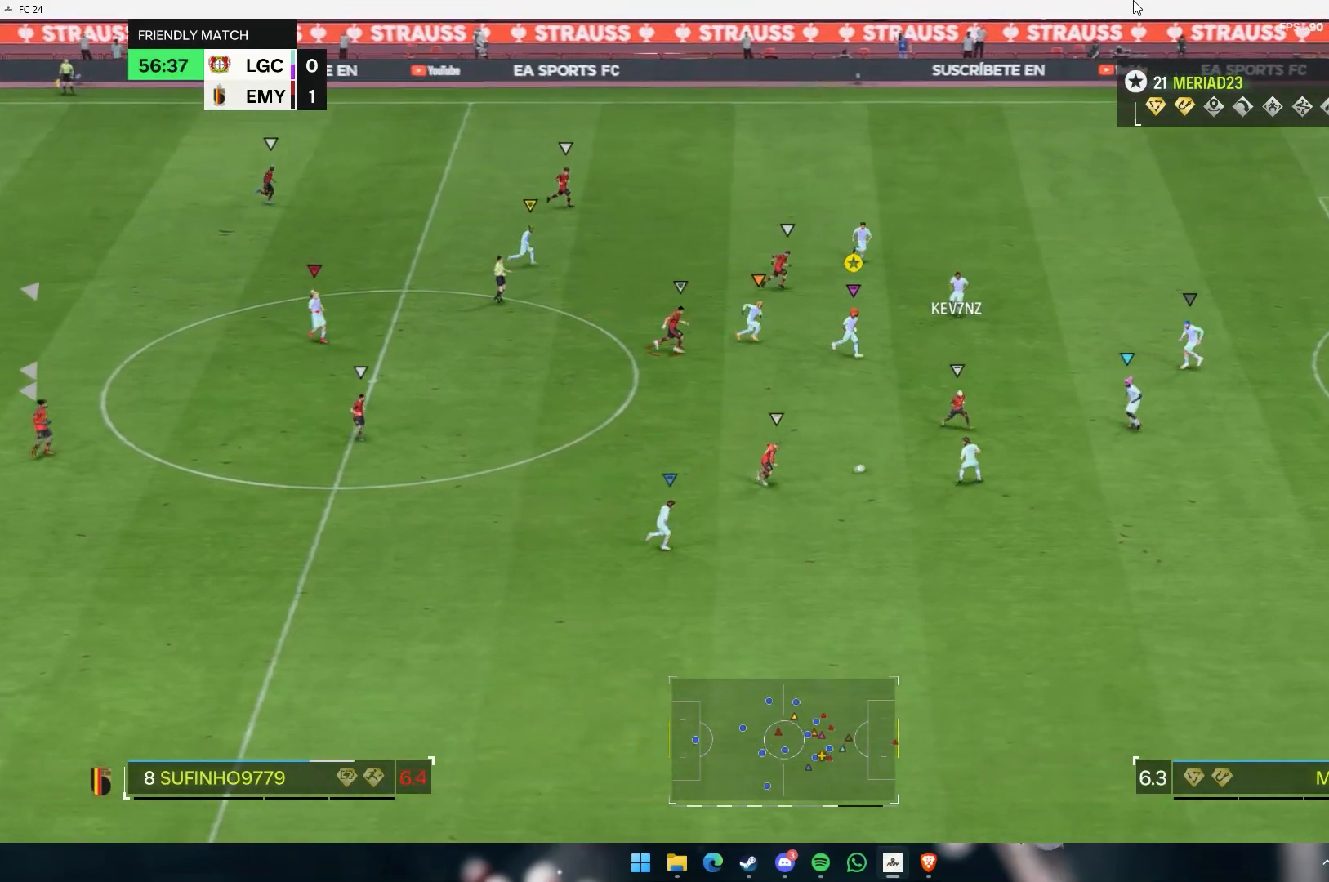
{"buttons": [], "left_stick": "down-right", "events": []}
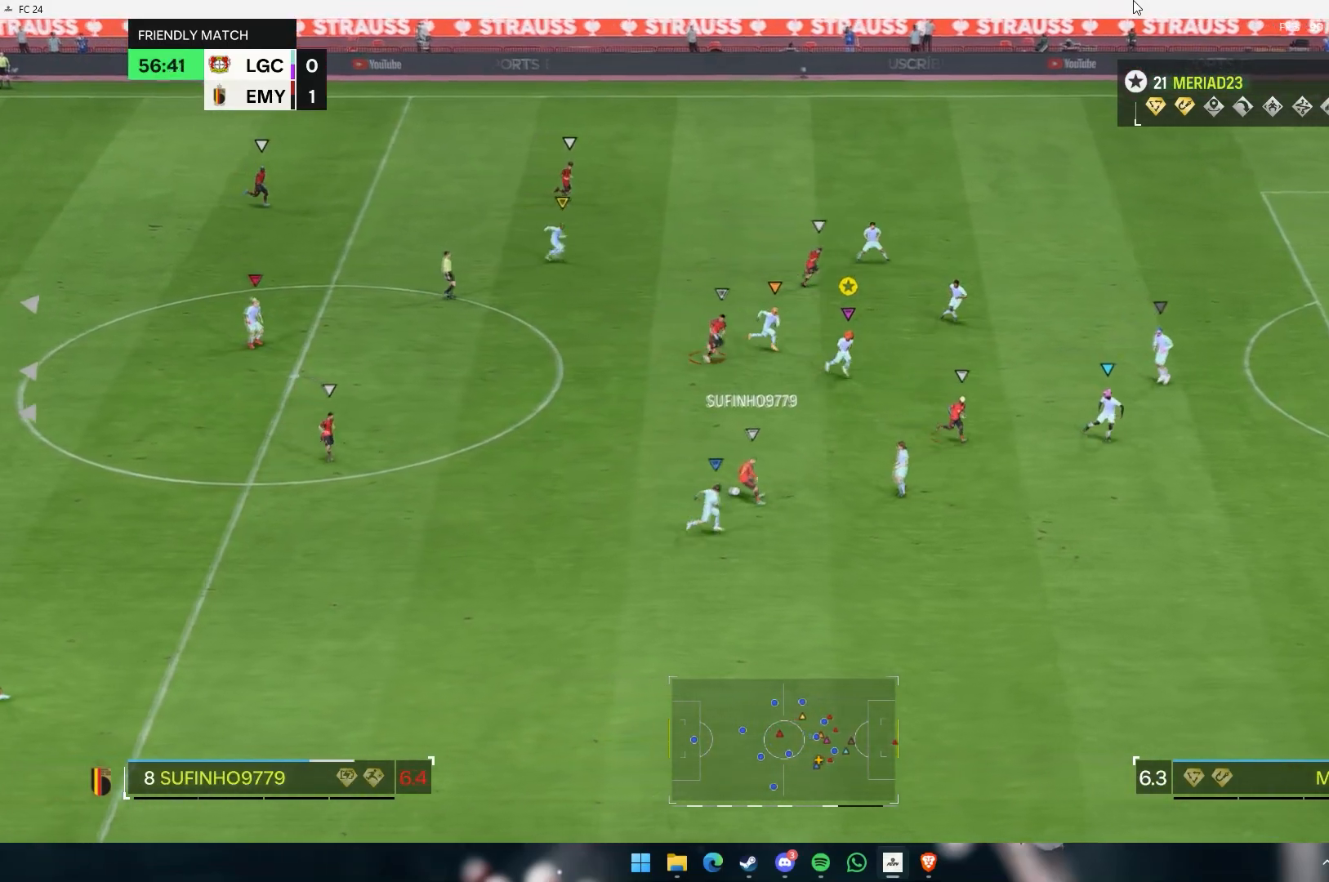
{"buttons": [], "left_stick": "down-right", "events": []}
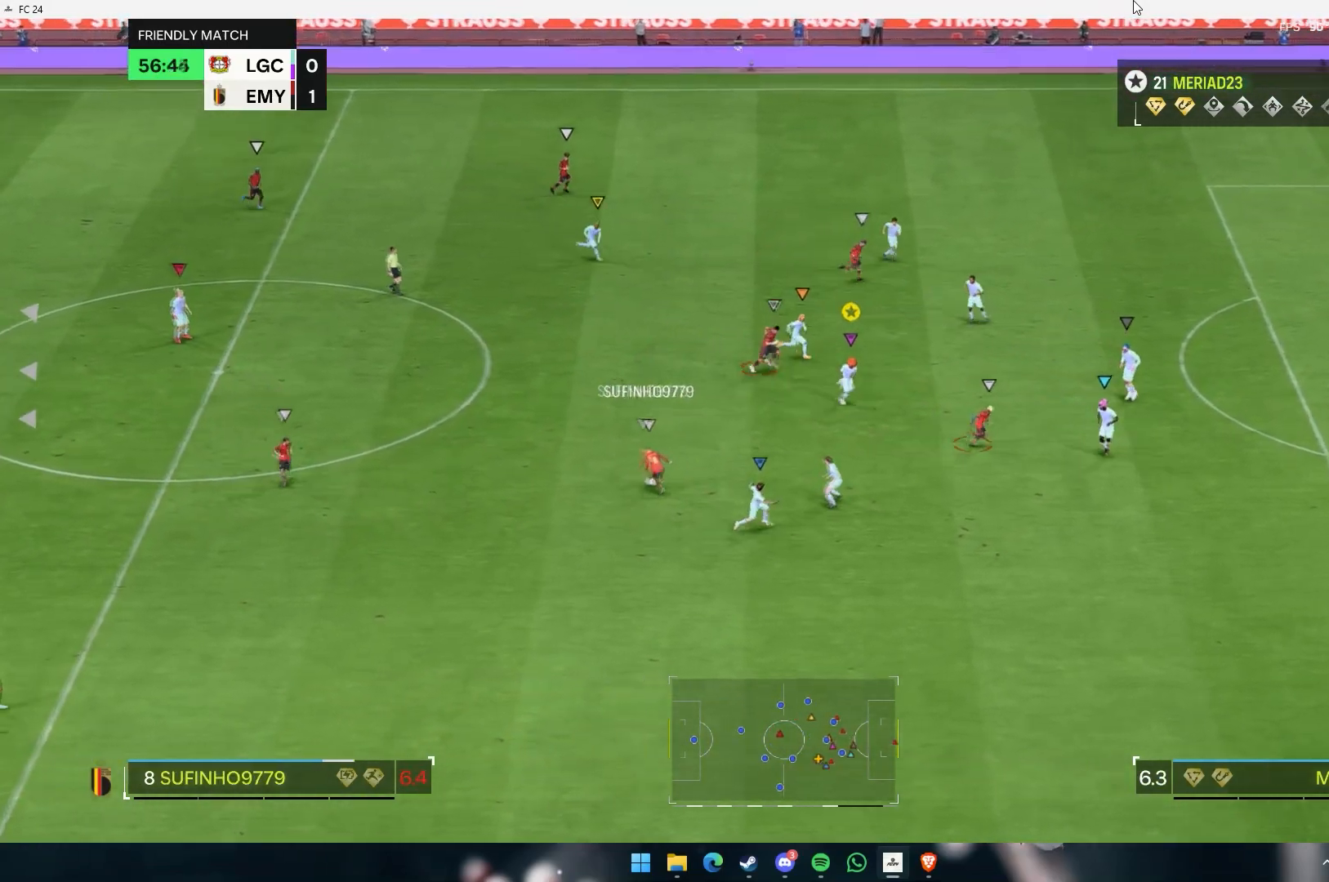
{"buttons": [], "left_stick": "up-right", "events": [[250, "left_stick", "up-right"]]}
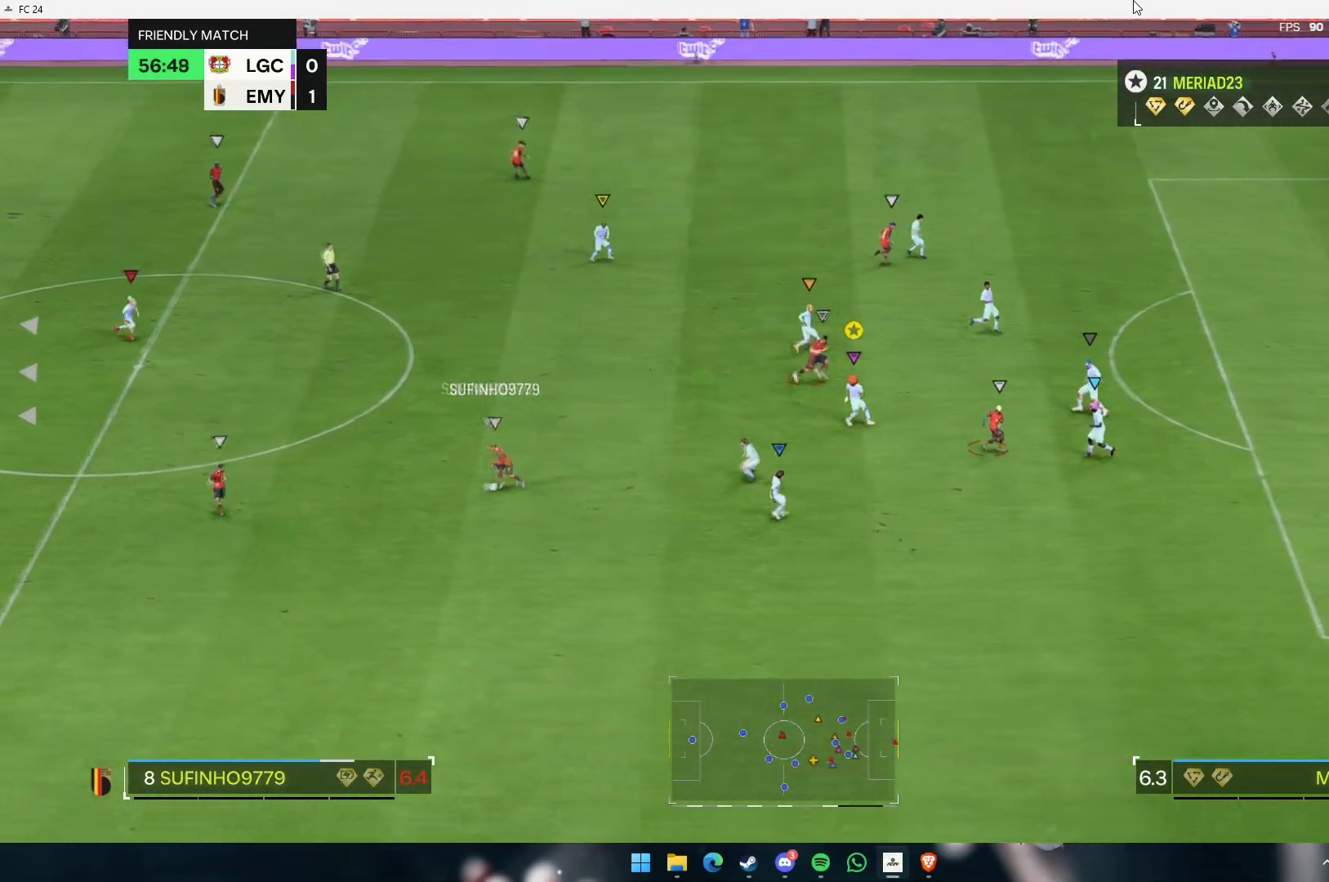
{"buttons": [], "left_stick": "down", "events": [[83, "left_stick", "up"], [250, "left_stick", "center"], [333, "left_stick", "down-right"], [483, "left_stick", "down"]]}
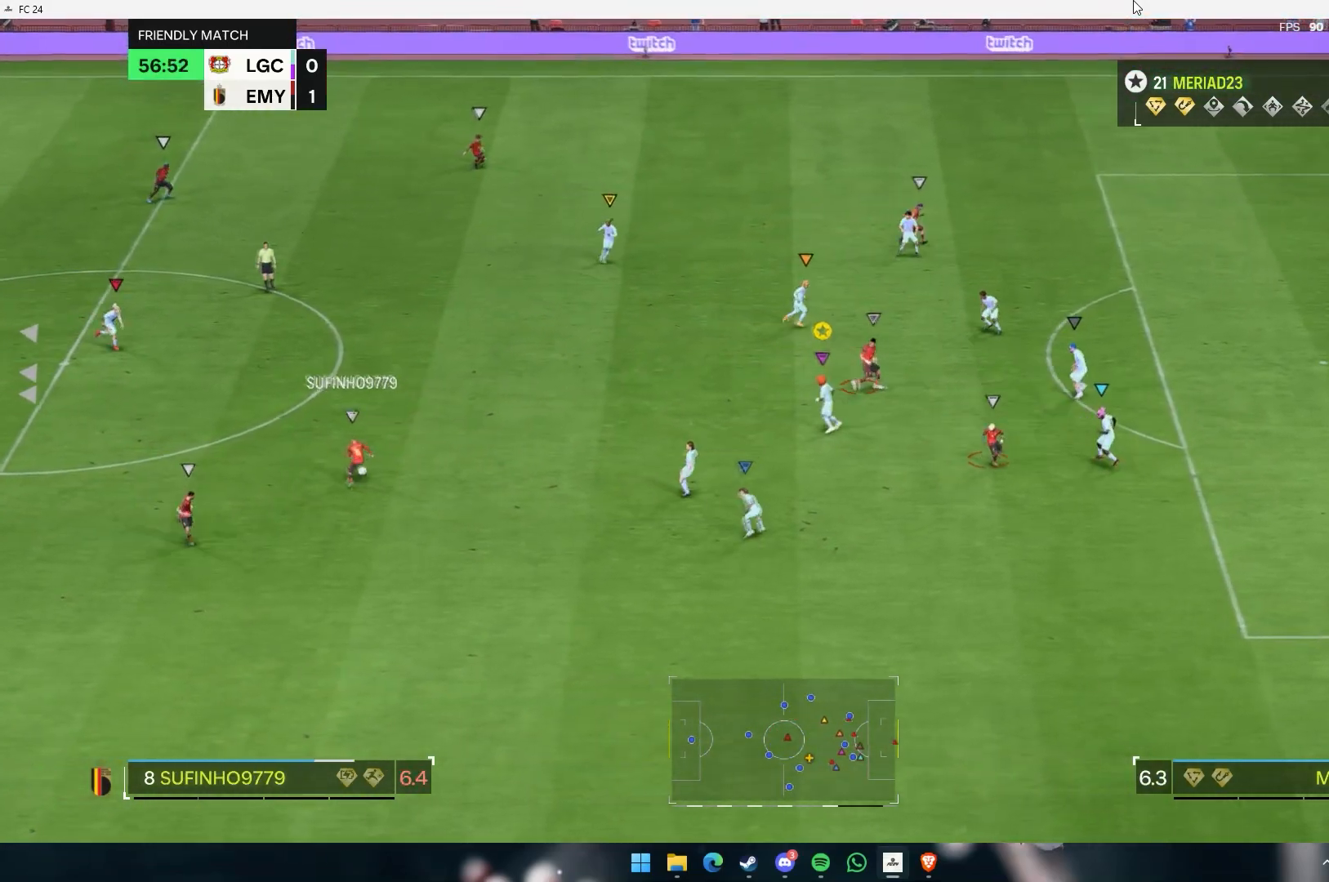
{"buttons": [], "left_stick": "up", "events": [[350, "left_stick", "center"], [467, "left_stick", "up"]]}
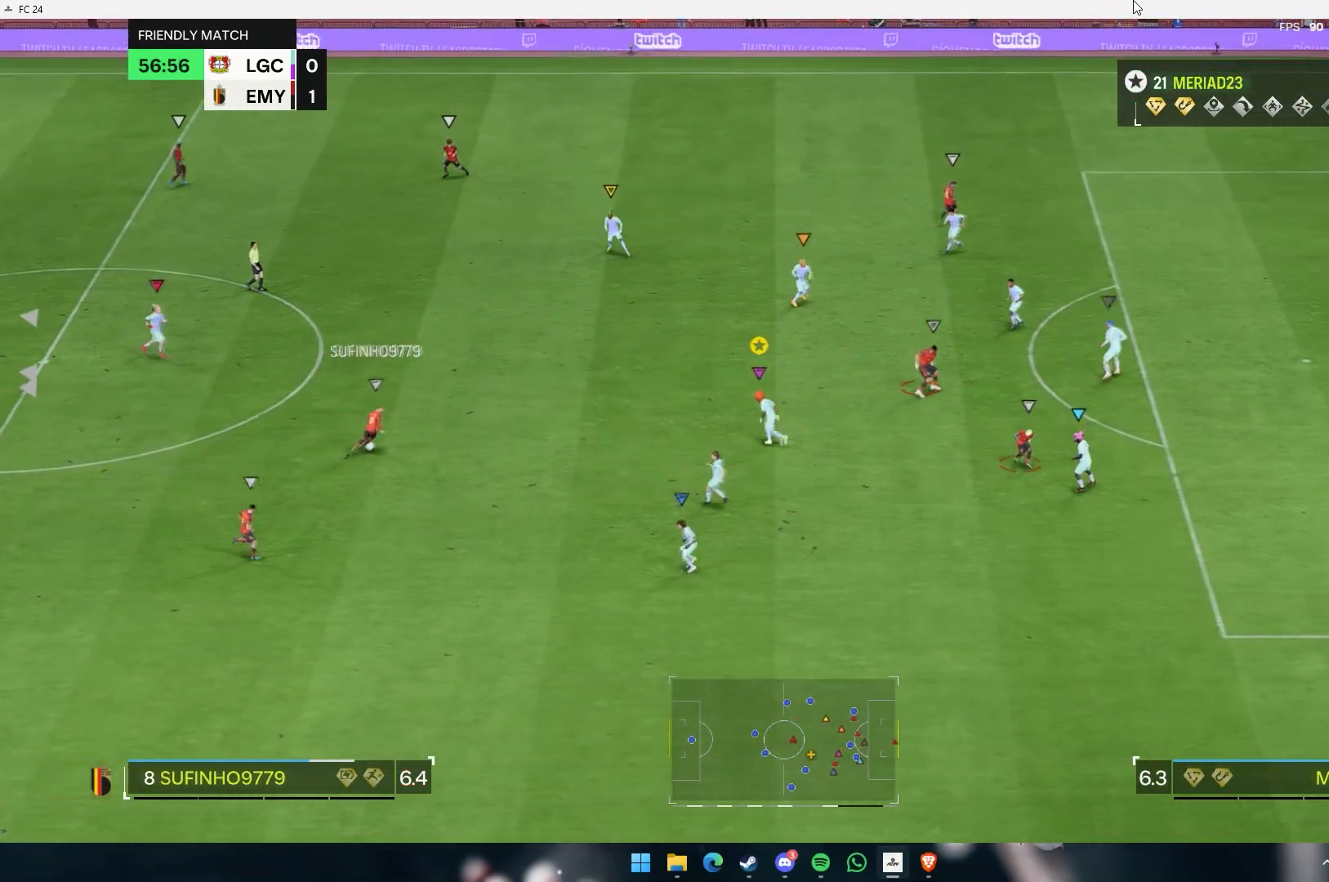
{"buttons": [], "left_stick": "up-right", "events": [[483, "left_stick", "up-right"]]}